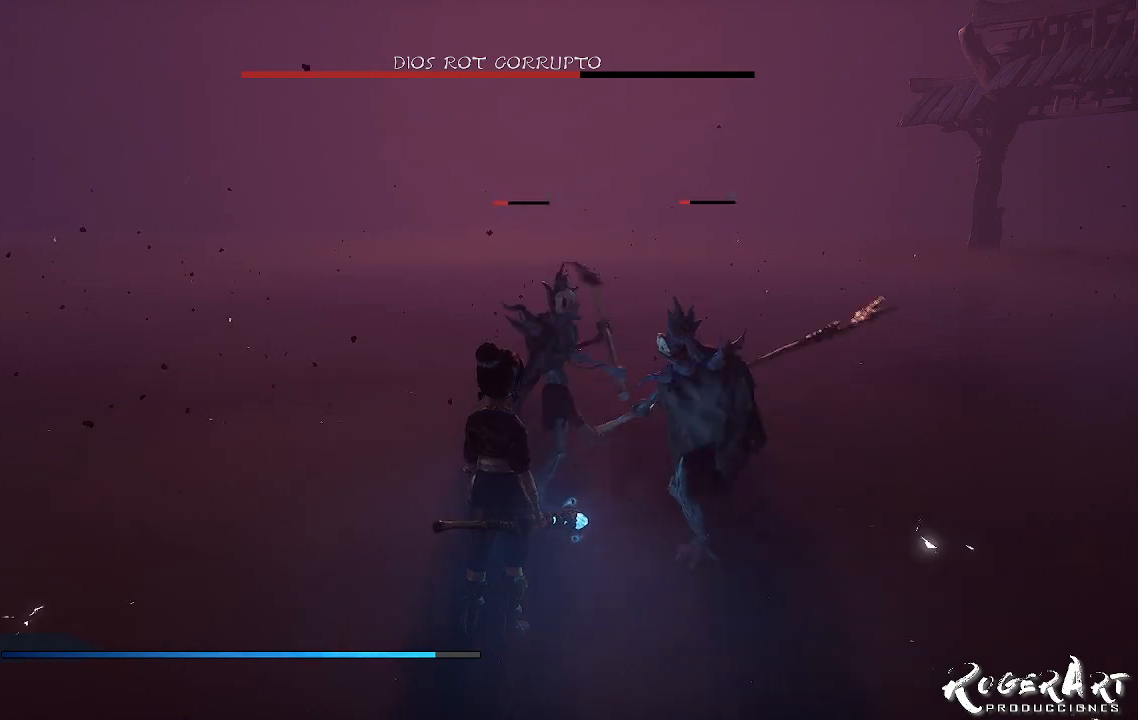
Gameplay with a controller (PlayStation layout); each line is a JSON object with the inputs held at the frame after it (dt_ms = milliseconds from this image to that frame). "events" lists button and stick changes between this image and that frame as [ms after this image, input, new state], when the widget could be followed in between.
{"dt_ms": 500, "buttons": ["L1"], "left_stick": "center", "right_stick": "center", "events": [[467, "L1", "down"]]}
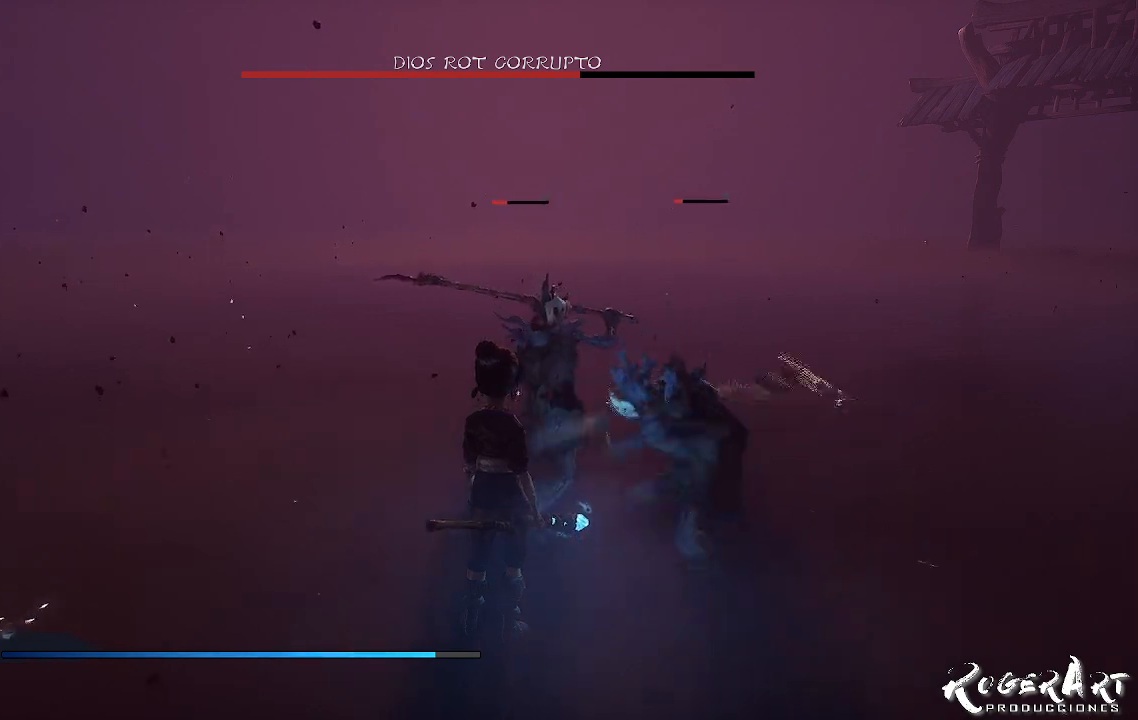
{"dt_ms": 1000, "buttons": [], "left_stick": "center", "right_stick": "center"}
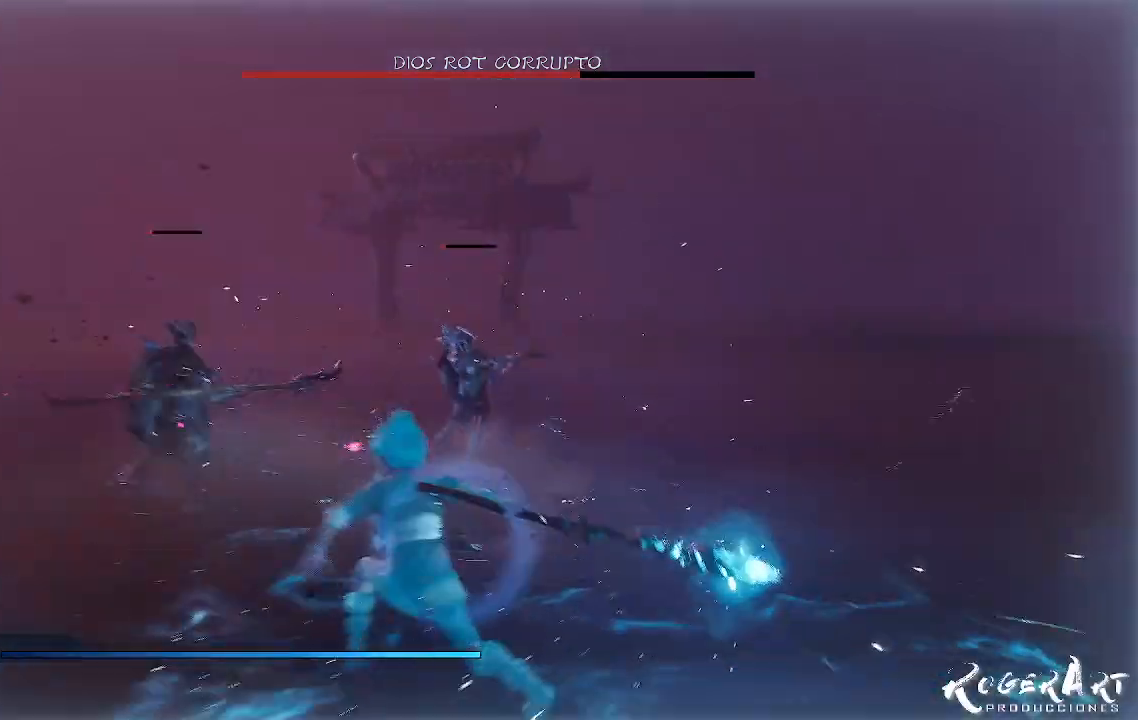
{"dt_ms": 500, "buttons": ["R1"], "left_stick": "center", "right_stick": "center"}
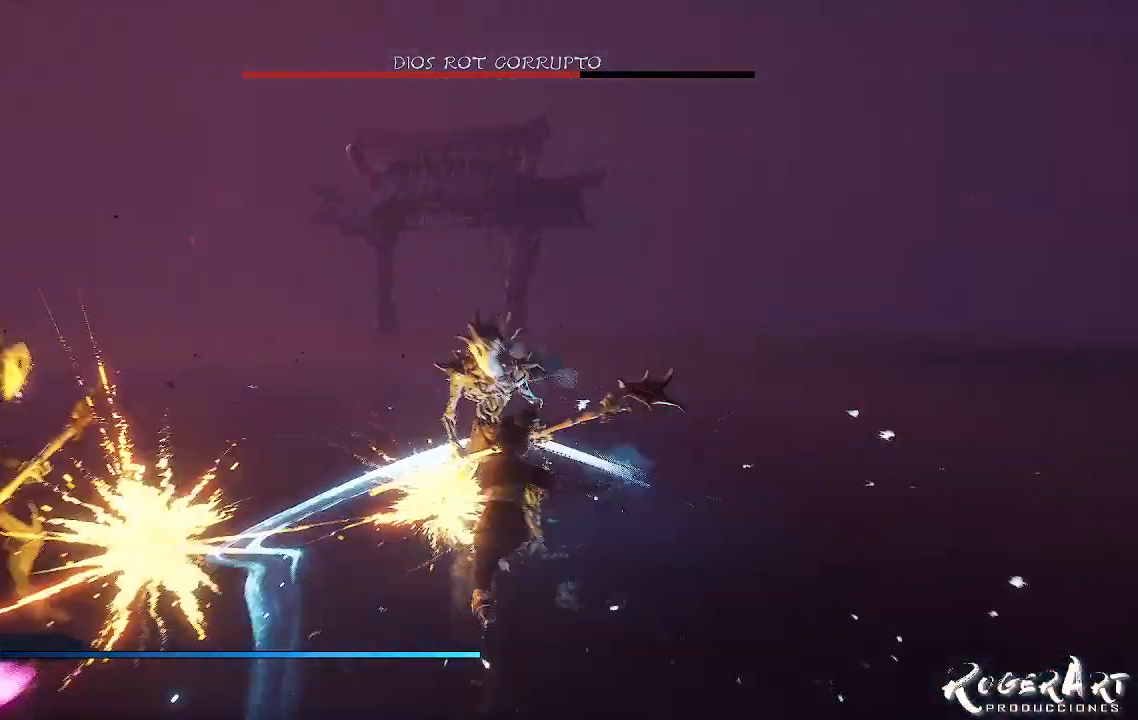
{"dt_ms": 500, "buttons": [], "left_stick": "center", "right_stick": "center", "events": [[100, "R1", "up"]]}
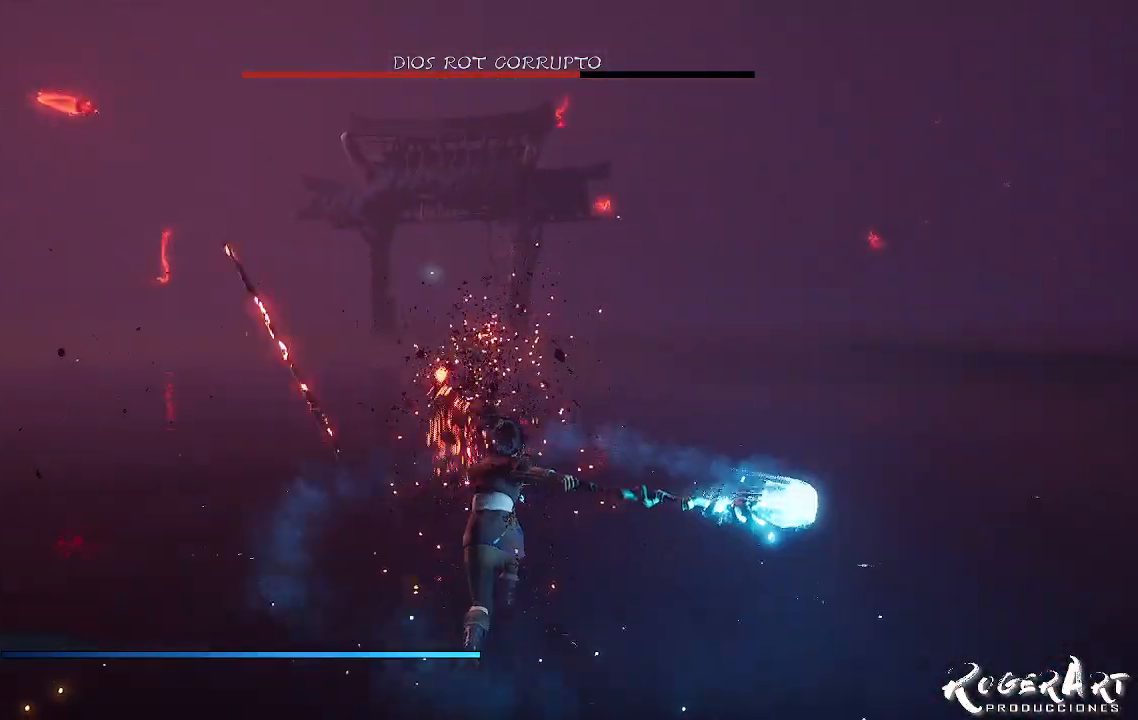
{"dt_ms": 500, "buttons": [], "left_stick": "down-left", "right_stick": "center", "events": [[33, "left_stick", "down-left"], [267, "CIRCLE", "down"], [367, "CIRCLE", "up"]]}
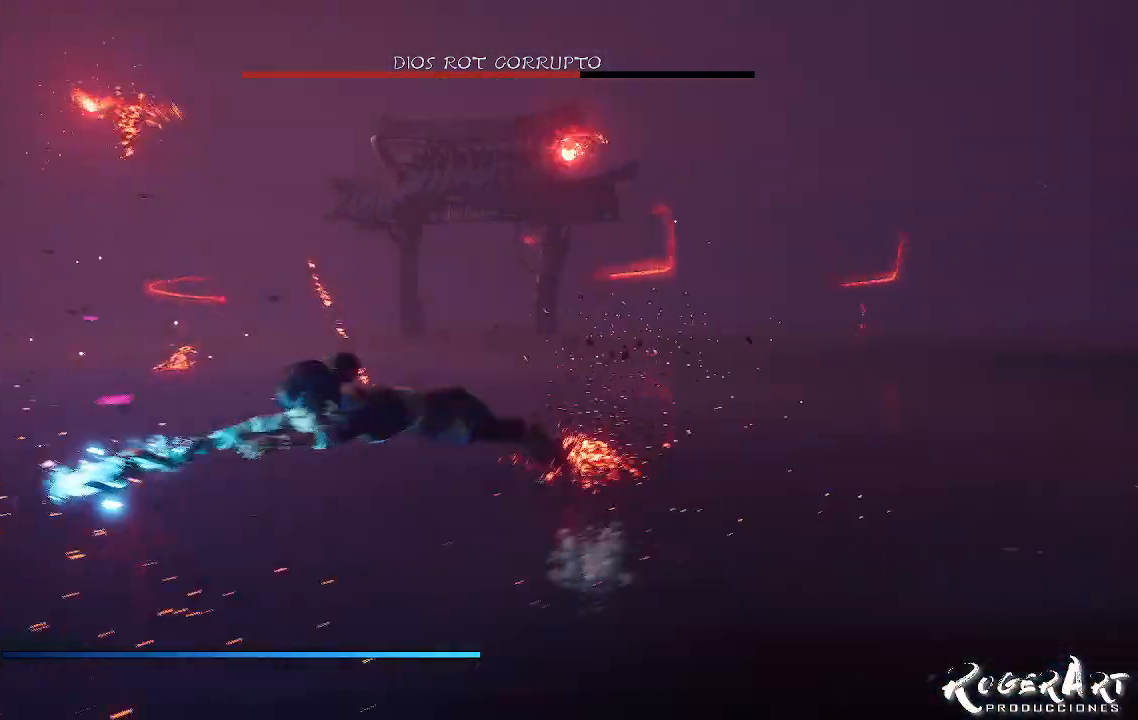
{"dt_ms": 500, "buttons": [], "left_stick": "up-left", "right_stick": "center", "events": [[333, "left_stick", "center"], [467, "left_stick", "up-left"]]}
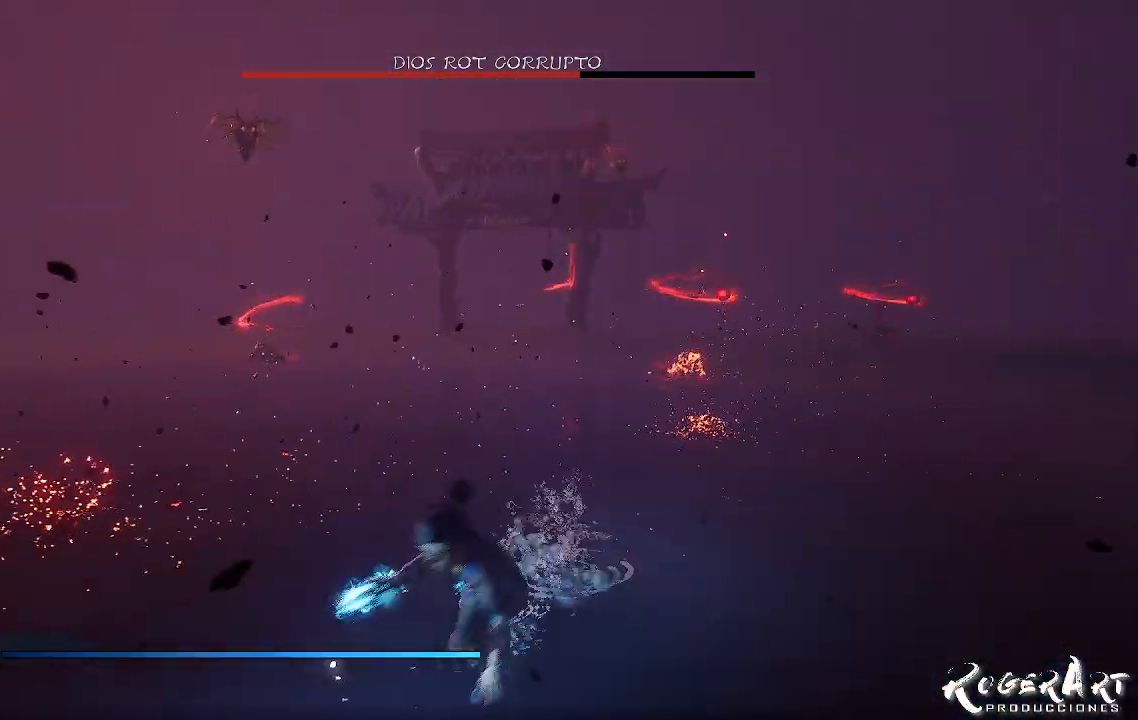
{"dt_ms": 500, "buttons": [], "left_stick": "up-left", "right_stick": "center", "events": [[333, "CROSS", "down"], [467, "CROSS", "up"]]}
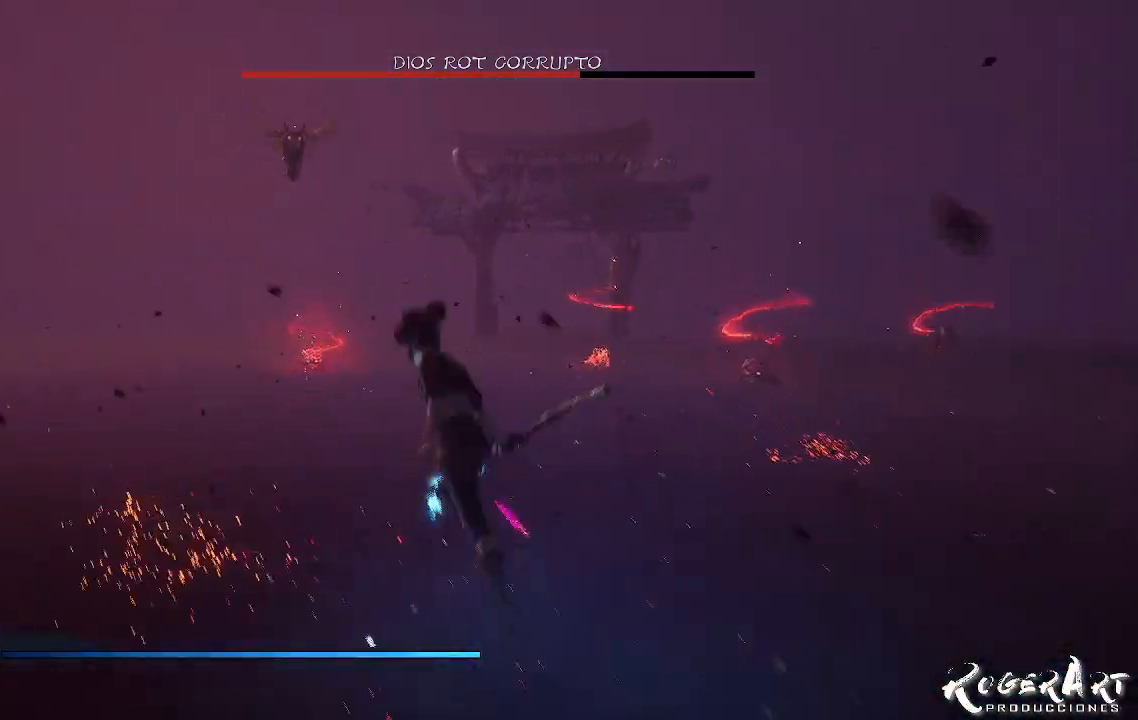
{"dt_ms": 500, "buttons": [], "left_stick": "left", "right_stick": "left", "events": [[100, "CROSS", "down"], [233, "CROSS", "up"], [333, "left_stick", "left"], [400, "right_stick", "left"]]}
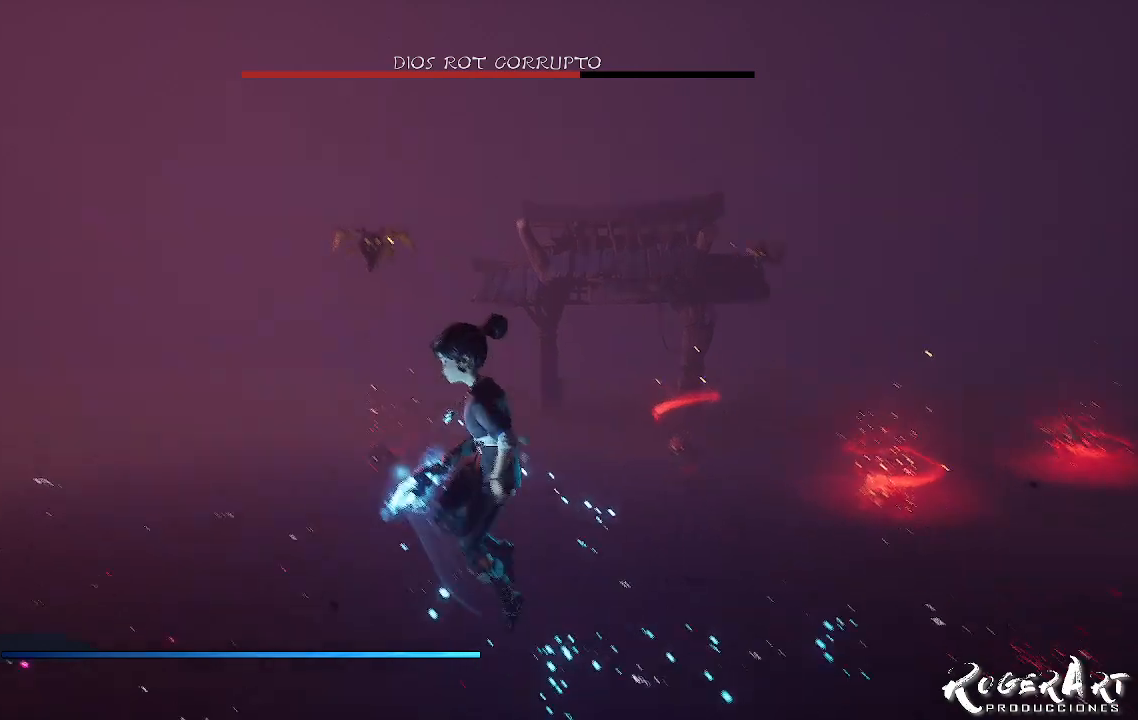
{"dt_ms": 500, "buttons": ["L2", "R1"], "left_stick": "center", "right_stick": "center", "events": [[167, "L2", "down"], [167, "R1", "down"], [167, "left_stick", "center"], [167, "right_stick", "center"]]}
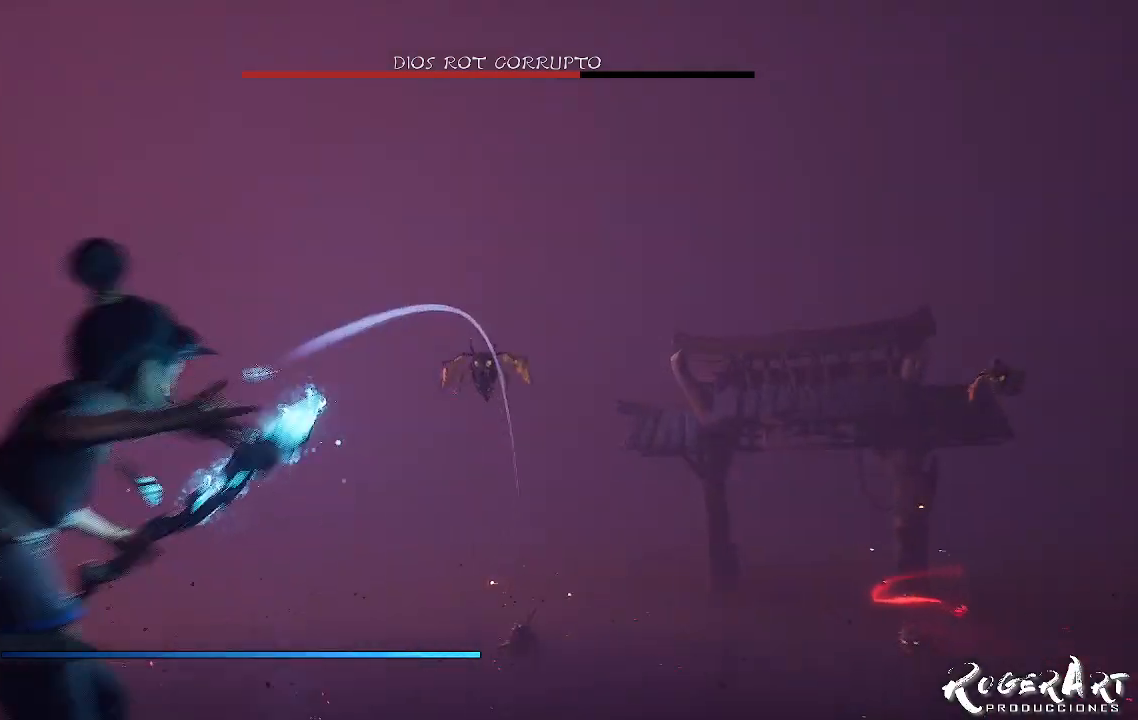
{"dt_ms": 500, "buttons": ["L2", "R1"], "left_stick": "center", "right_stick": "right", "events": [[333, "right_stick", "right"]]}
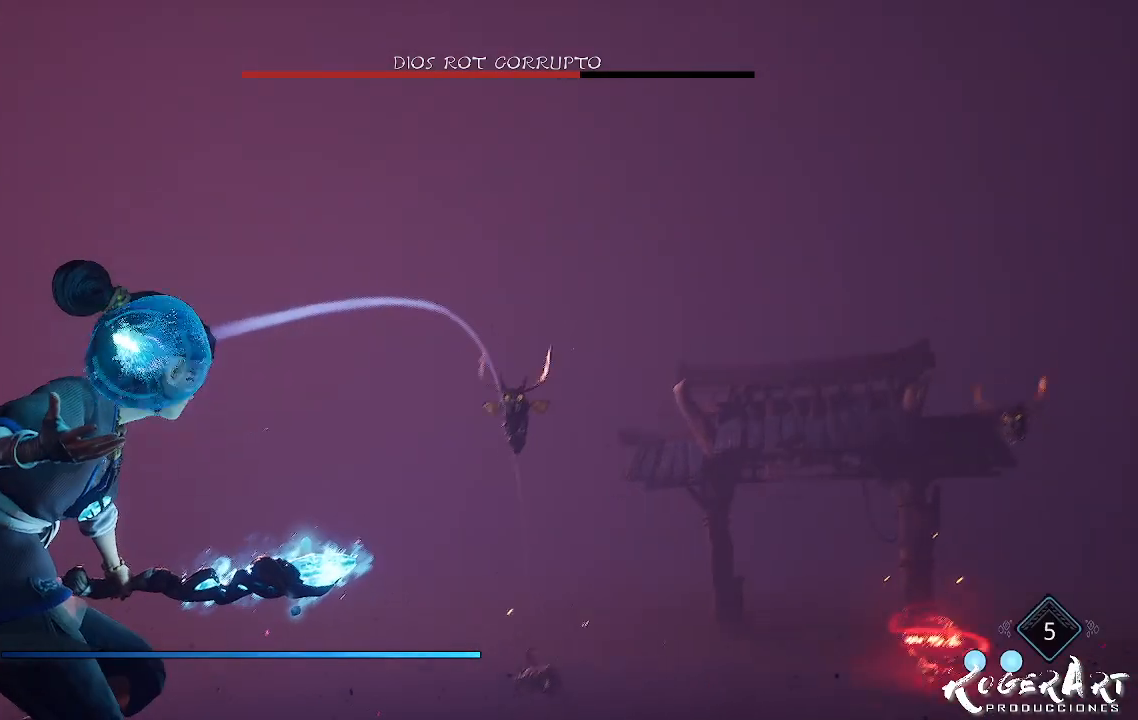
{"dt_ms": 500, "buttons": [], "left_stick": "down-right", "right_stick": "center", "events": [[200, "R1", "up"], [200, "right_stick", "center"], [400, "L2", "up"], [500, "left_stick", "down-right"]]}
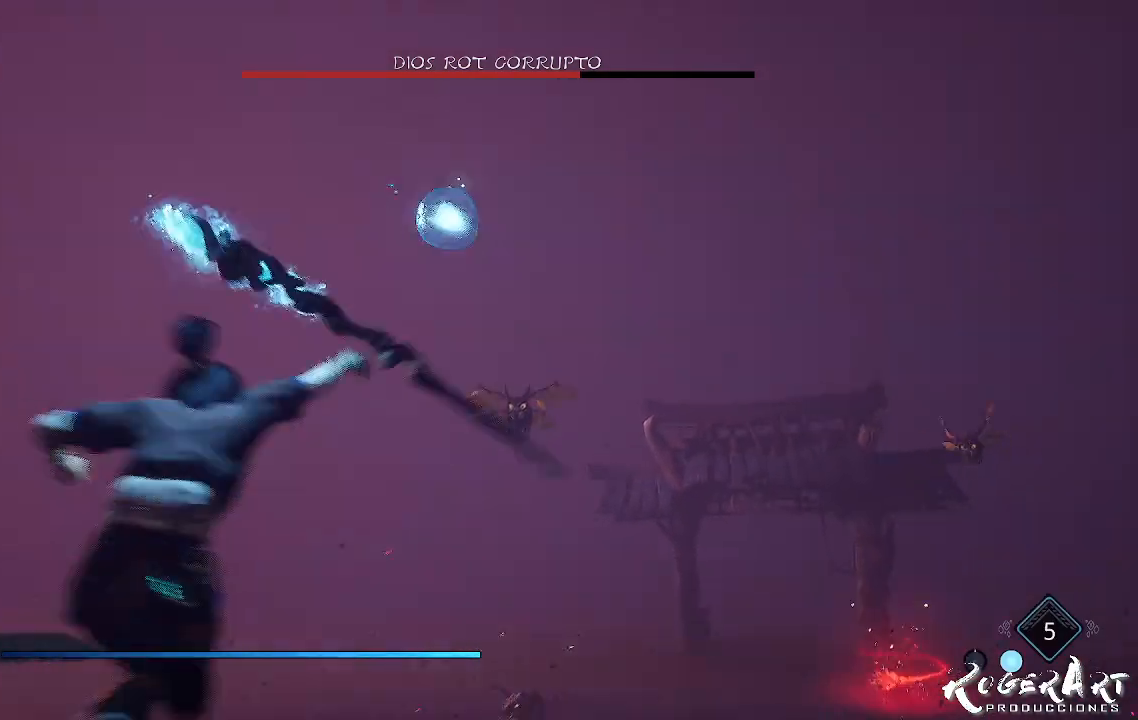
{"dt_ms": 500, "buttons": [], "left_stick": "up-right", "right_stick": "center", "events": [[33, "right_stick", "right"], [467, "right_stick", "center"], [500, "left_stick", "up-right"]]}
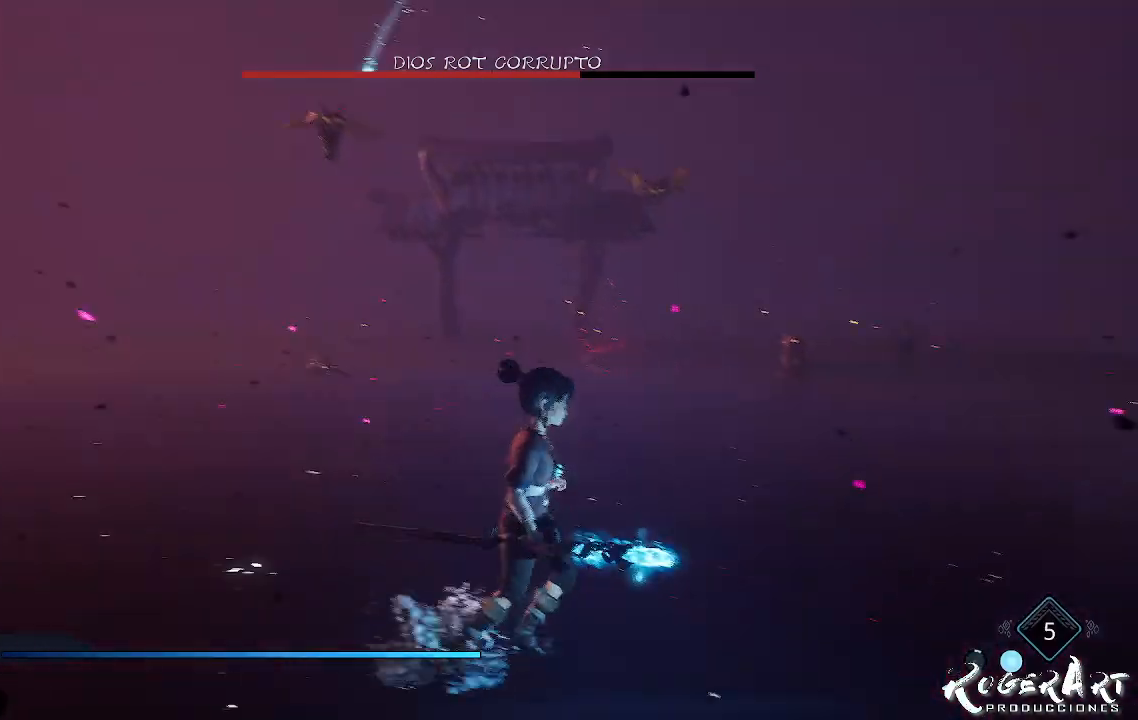
{"dt_ms": 500, "buttons": ["CROSS"], "left_stick": "up", "right_stick": "center", "events": [[233, "CROSS", "down"], [333, "CROSS", "up"], [433, "CROSS", "down"], [500, "left_stick", "up"]]}
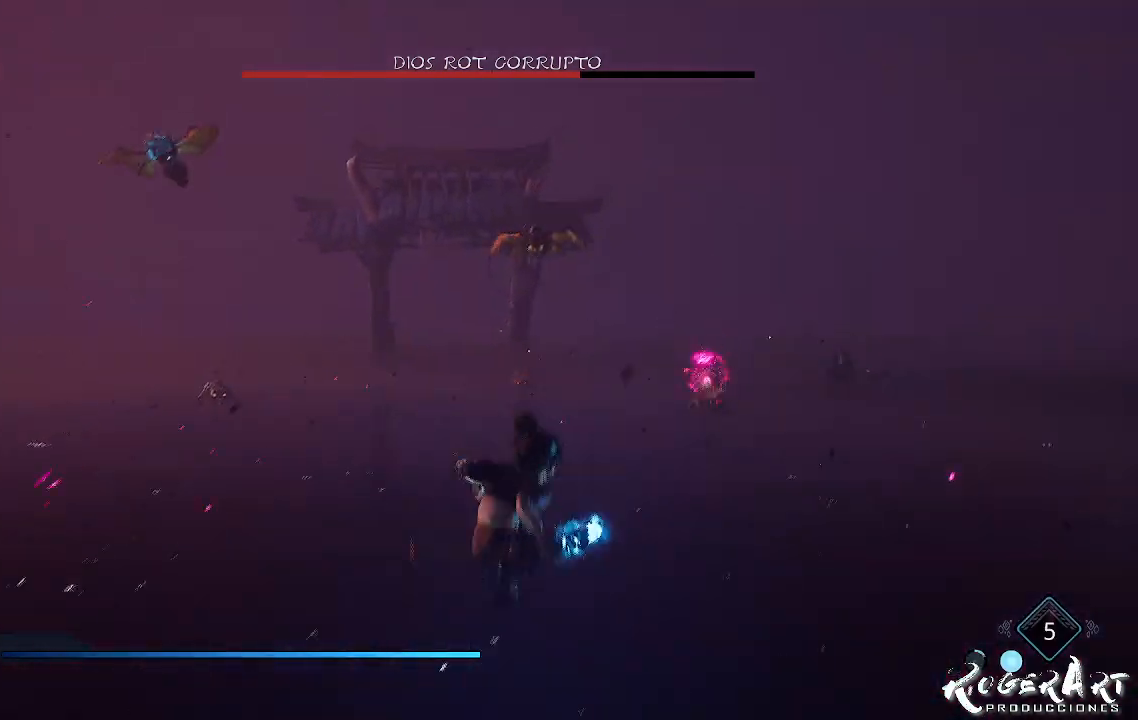
{"dt_ms": 1000, "buttons": ["L2"], "left_stick": "center", "right_stick": "center", "events": [[67, "CROSS", "up"], [133, "L2", "down"], [133, "left_stick", "center"], [167, "R1", "down"], [467, "right_stick", "left"], [833, "right_stick", "center"], [967, "R1", "up"]]}
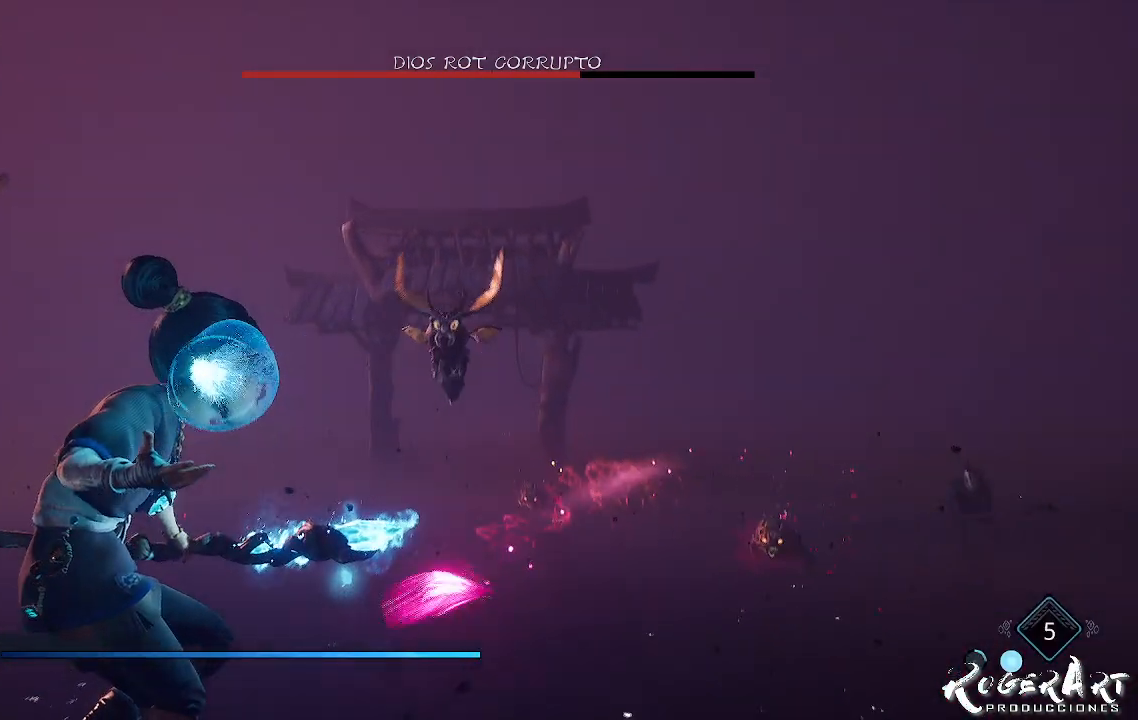
{"dt_ms": 500, "buttons": ["L2"], "left_stick": "center", "right_stick": "center", "events": []}
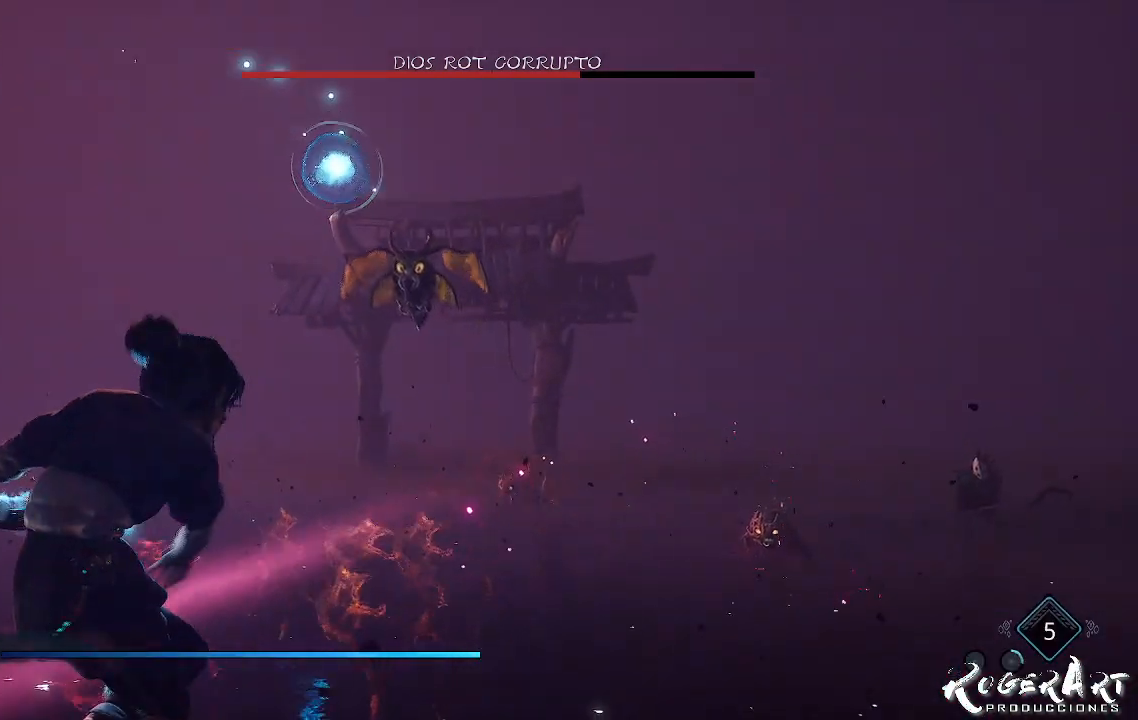
{"dt_ms": 500, "buttons": [], "left_stick": "down-right", "right_stick": "center", "events": [[67, "L2", "up"], [133, "left_stick", "down-right"], [367, "CIRCLE", "down"], [467, "CIRCLE", "up"]]}
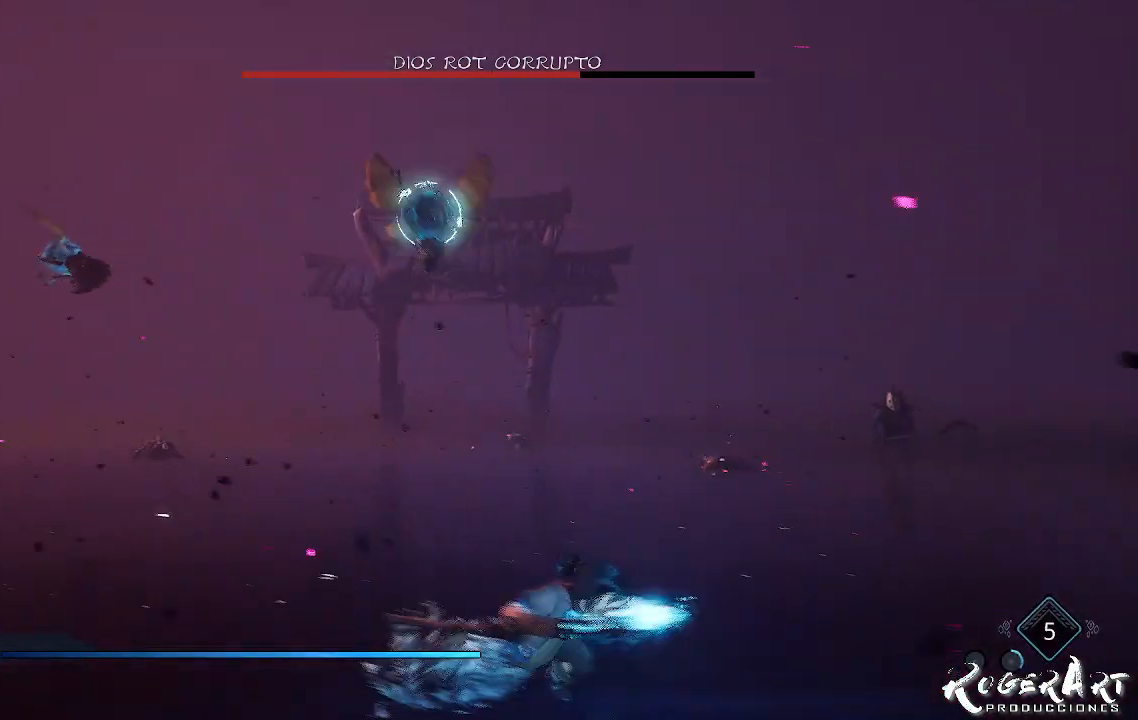
{"dt_ms": 500, "buttons": [], "left_stick": "down-right", "right_stick": "left", "events": [[33, "CIRCLE", "down"], [133, "CIRCLE", "up"], [233, "right_stick", "left"]]}
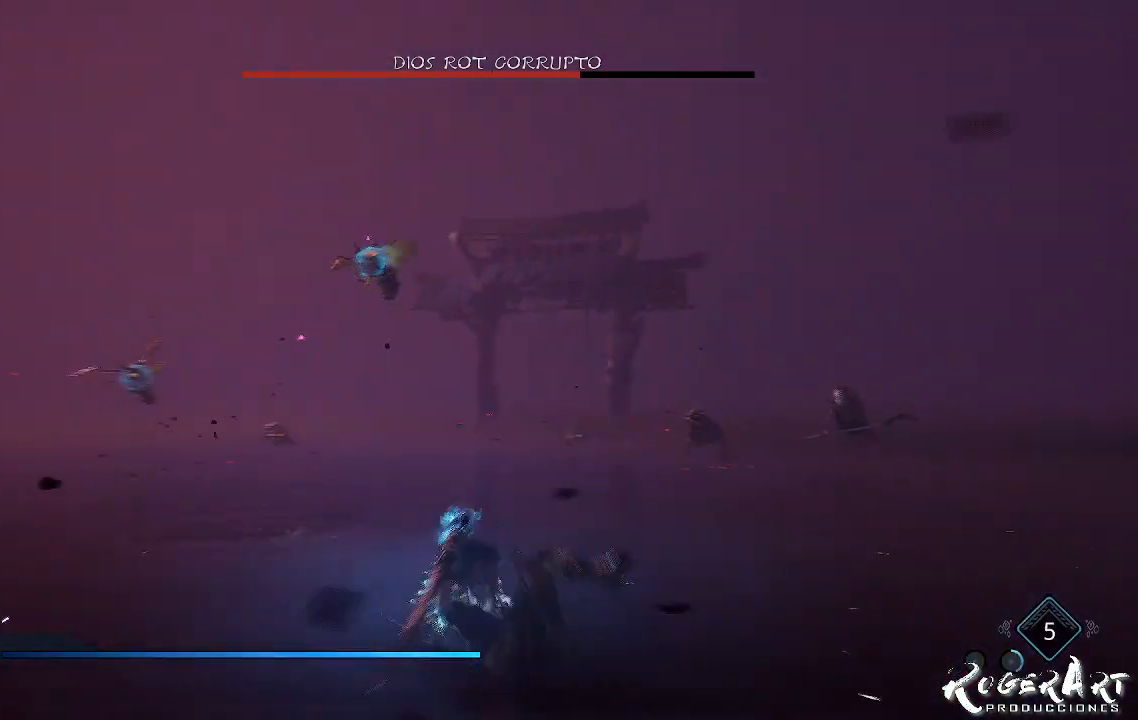
{"dt_ms": 500, "buttons": ["CROSS"], "left_stick": "center", "right_stick": "center", "events": [[200, "left_stick", "down"], [200, "right_stick", "center"], [333, "CROSS", "down"], [367, "left_stick", "center"], [433, "CROSS", "up"], [500, "CROSS", "down"]]}
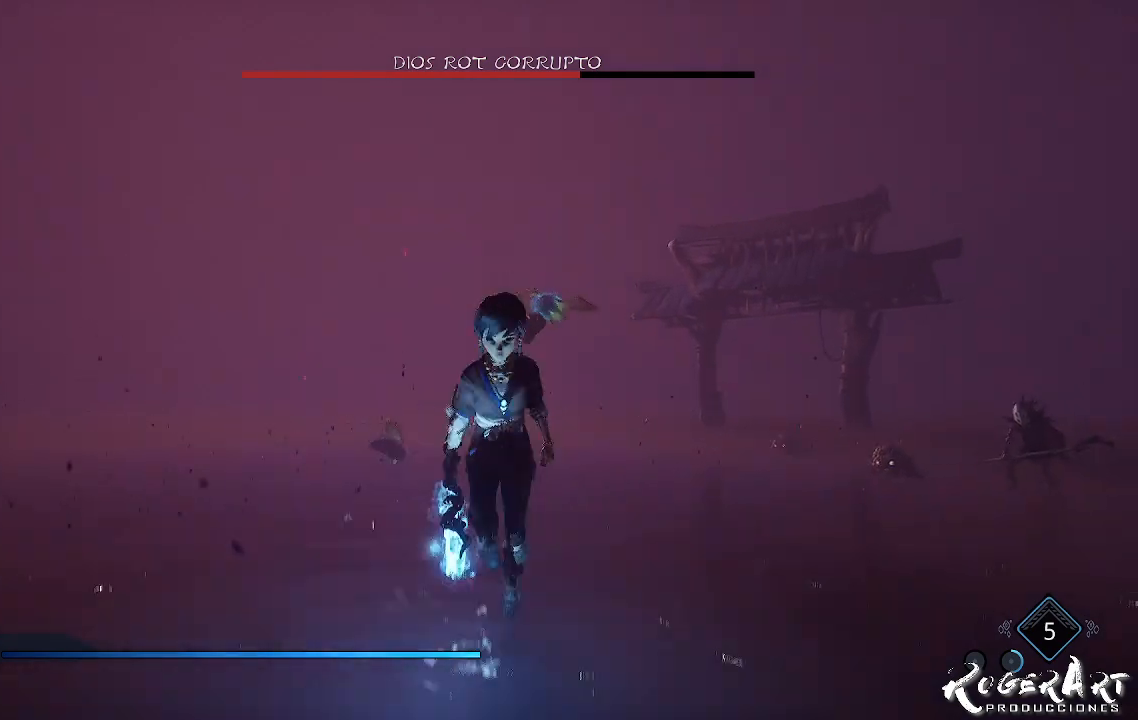
{"dt_ms": 500, "buttons": ["L2", "R2"], "left_stick": "center", "right_stick": "center", "events": [[100, "CROSS", "up"], [133, "L2", "down"], [167, "R2", "down"]]}
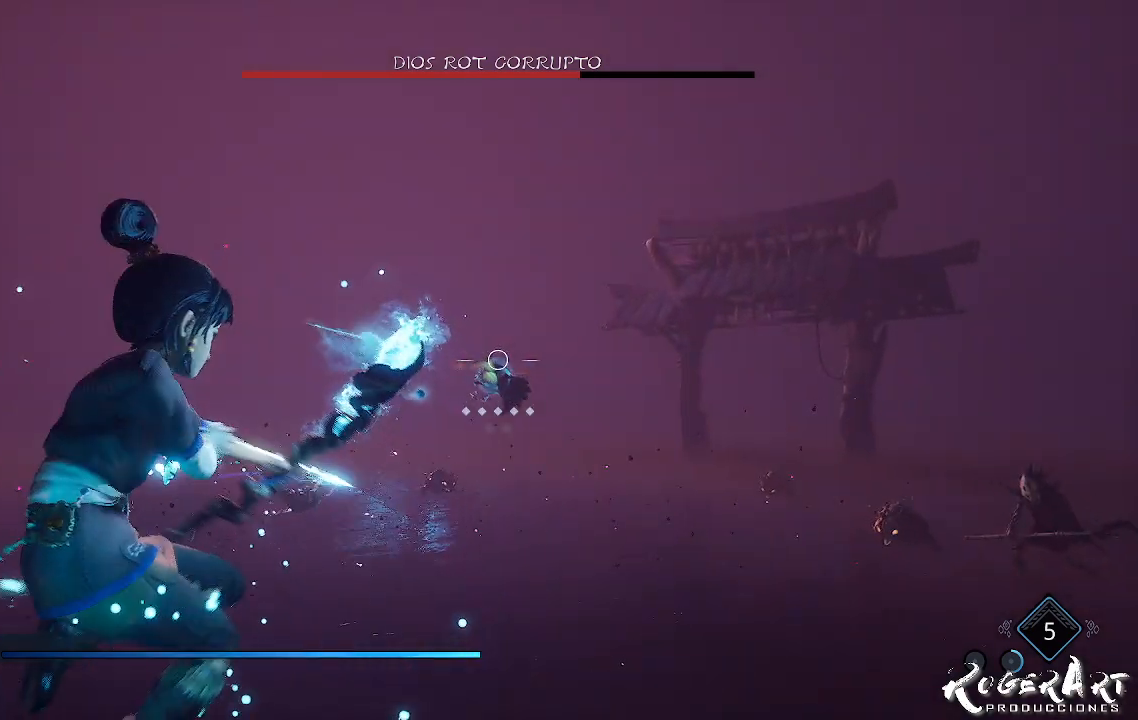
{"dt_ms": 500, "buttons": ["L2", "R2"], "left_stick": "center", "right_stick": "left", "events": [[167, "right_stick", "right"], [367, "right_stick", "center"], [433, "right_stick", "left"]]}
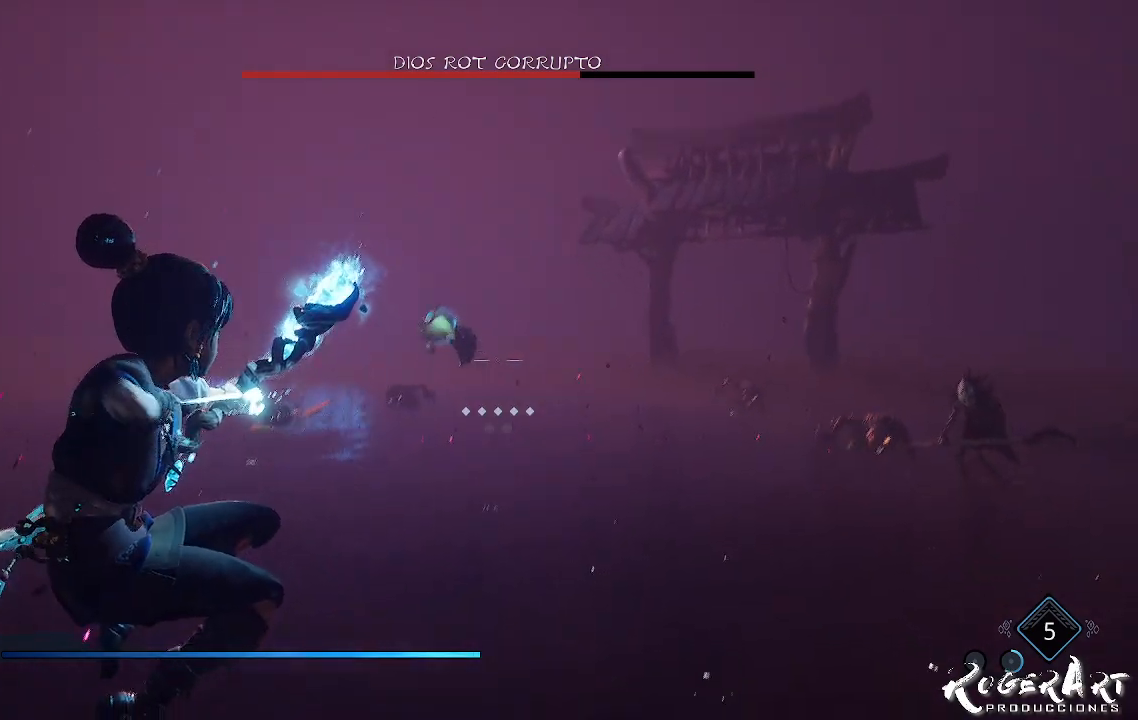
{"dt_ms": 500, "buttons": ["L2", "R2"], "left_stick": "center", "right_stick": "left", "events": [[67, "right_stick", "center"], [367, "right_stick", "left"]]}
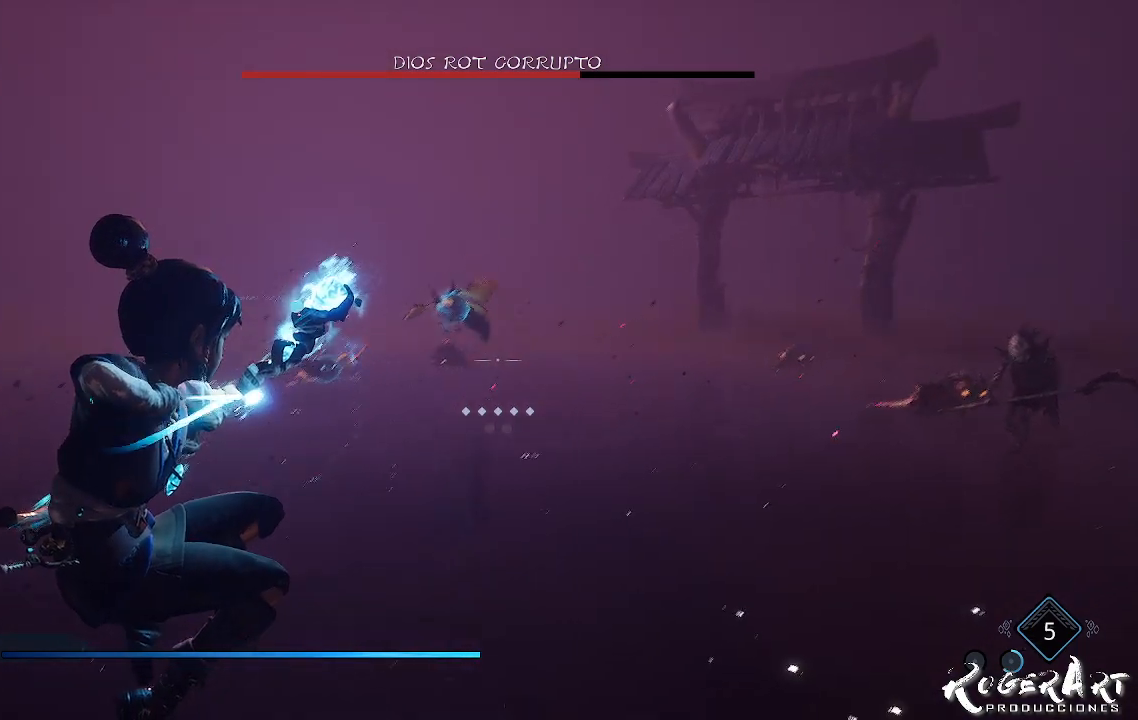
{"dt_ms": 500, "buttons": [], "left_stick": "center", "right_stick": "center", "events": [[233, "R2", "up"], [233, "right_stick", "center"], [333, "L2", "up"]]}
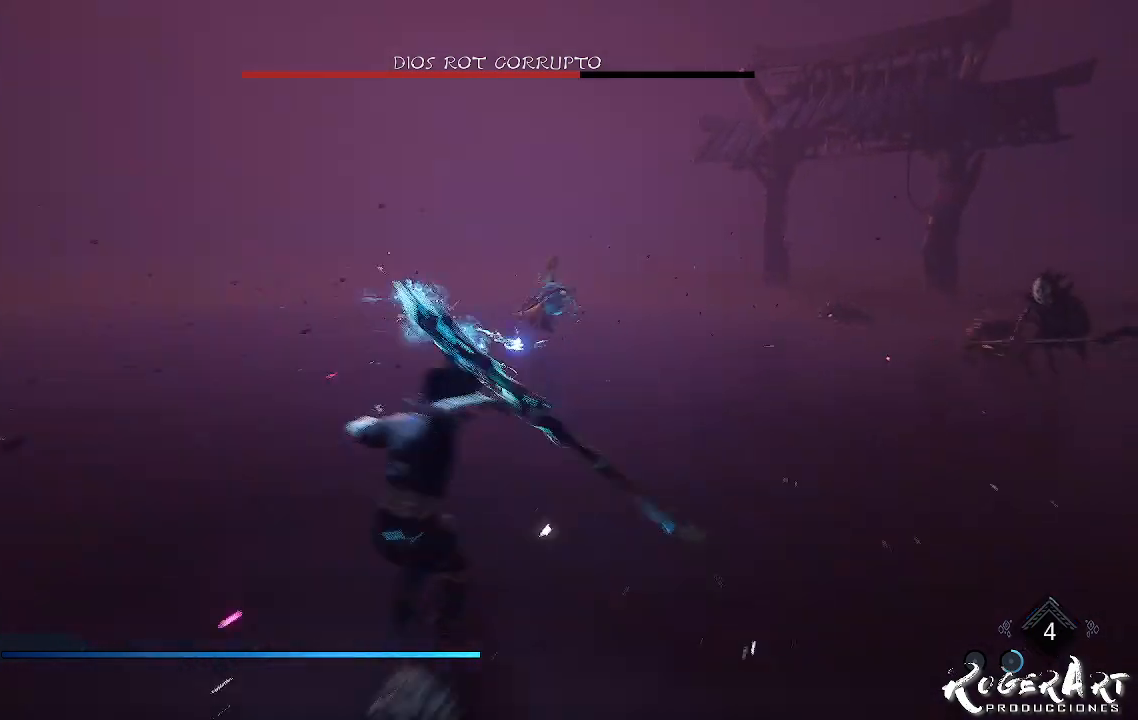
{"dt_ms": 500, "buttons": [], "left_stick": "center", "right_stick": "center", "events": [[67, "left_stick", "left"], [400, "CROSS", "down"], [433, "left_stick", "center"], [467, "CROSS", "up"]]}
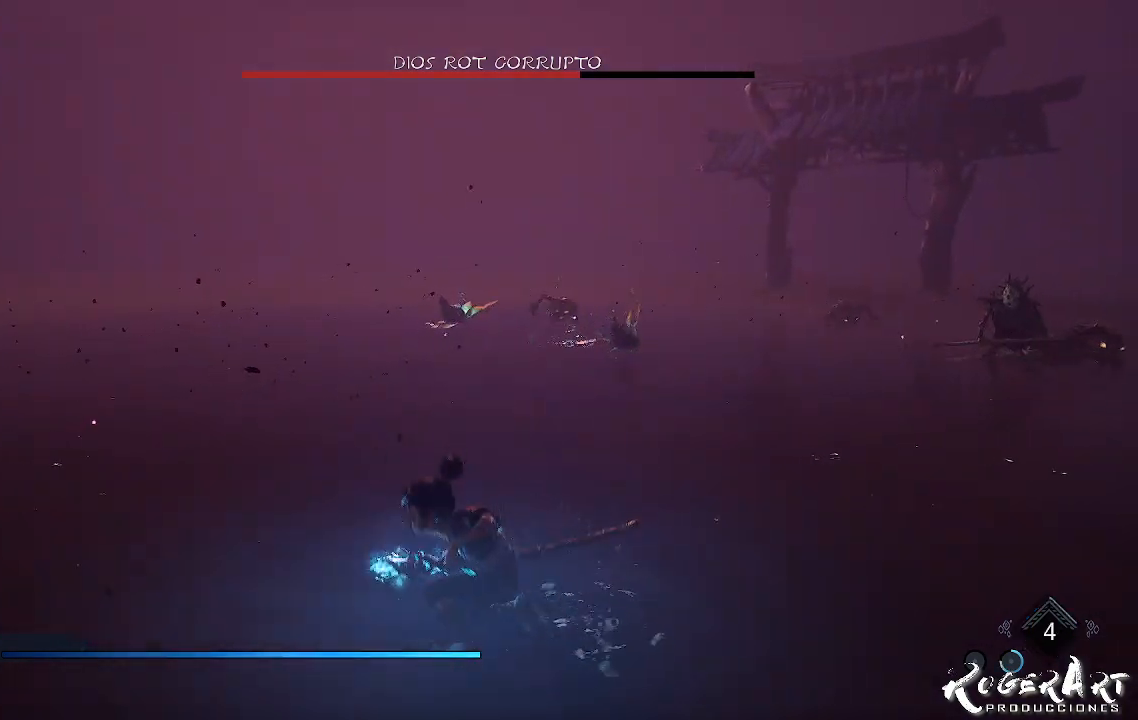
{"dt_ms": 500, "buttons": ["L2", "R2", "R3"], "left_stick": "center", "right_stick": "center", "events": [[33, "CROSS", "down"], [33, "left_stick", "right"], [200, "CROSS", "up"], [233, "L2", "down"], [233, "R2", "down"], [267, "left_stick", "center"], [433, "R3", "down"]]}
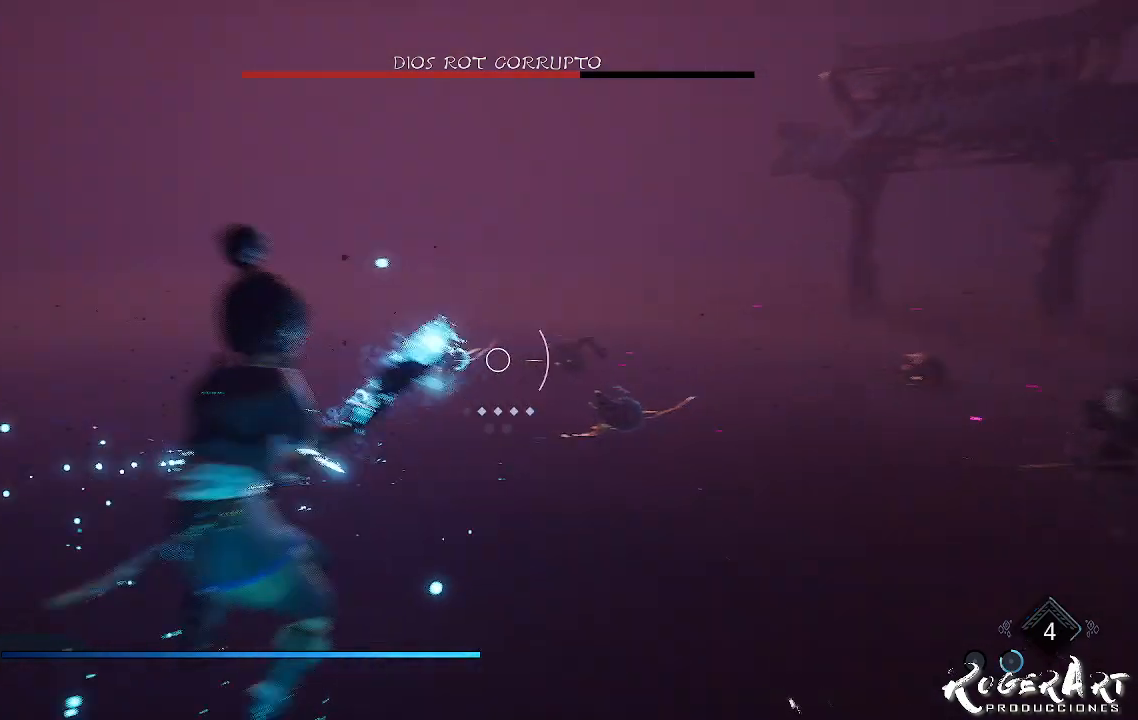
{"dt_ms": 500, "buttons": ["L2", "R2"], "left_stick": "center", "right_stick": "right", "events": [[33, "R3", "up"], [133, "right_stick", "right"]]}
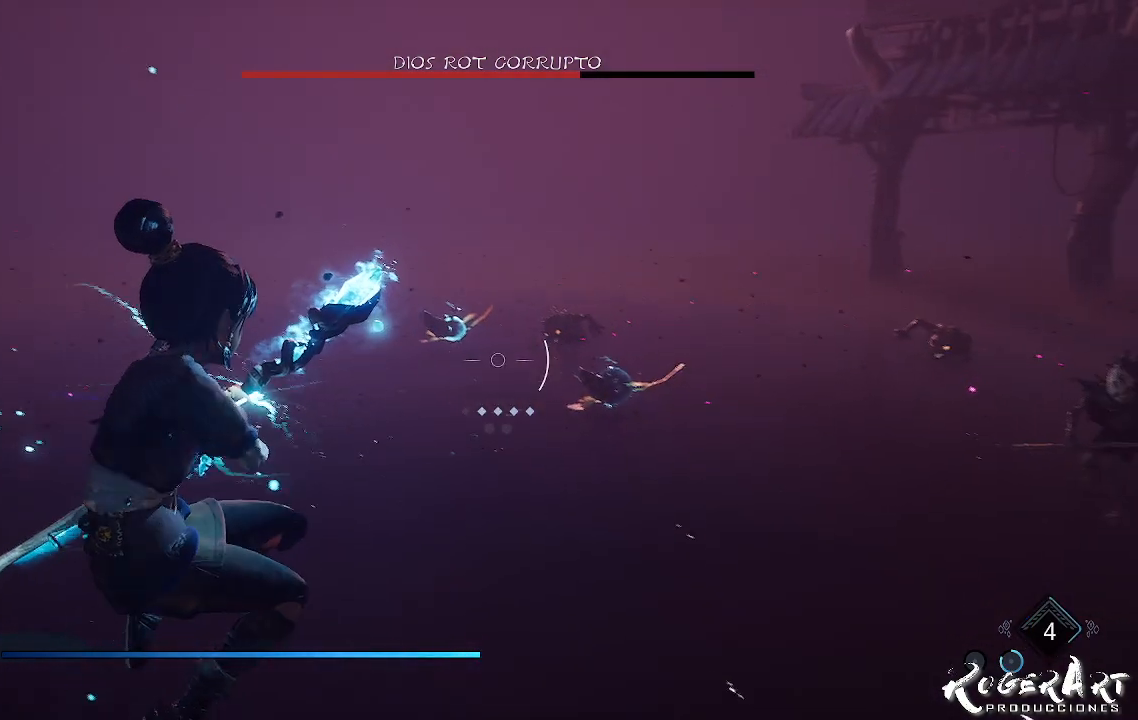
{"dt_ms": 500, "buttons": ["L2", "R2"], "left_stick": "center", "right_stick": "right", "events": []}
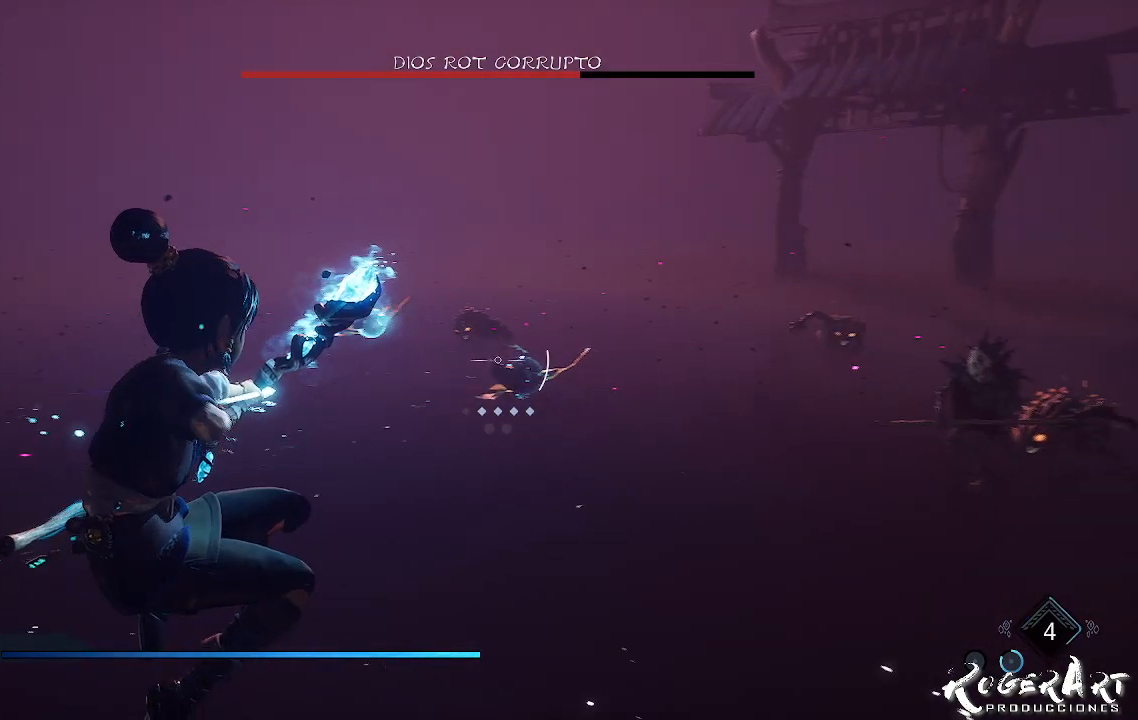
{"dt_ms": 500, "buttons": [], "left_stick": "left", "right_stick": "center", "events": [[33, "R2", "up"], [33, "right_stick", "center"], [233, "L2", "up"], [267, "left_stick", "left"]]}
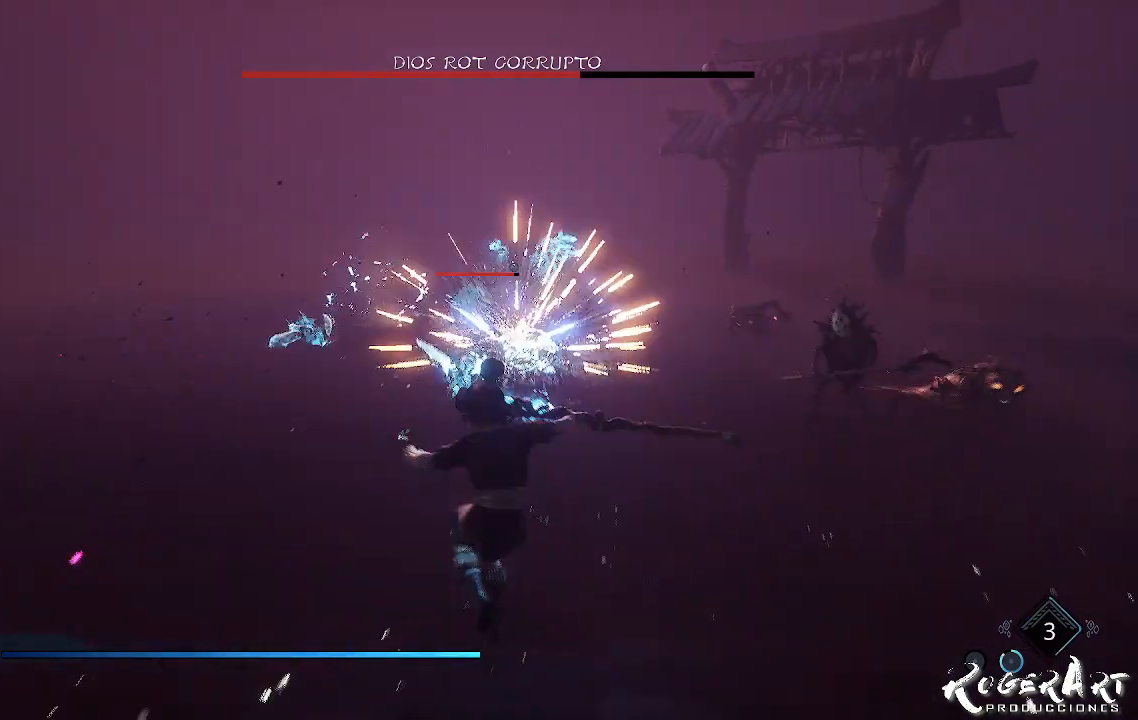
{"dt_ms": 500, "buttons": [], "left_stick": "up-left", "right_stick": "center", "events": [[367, "left_stick", "up-left"]]}
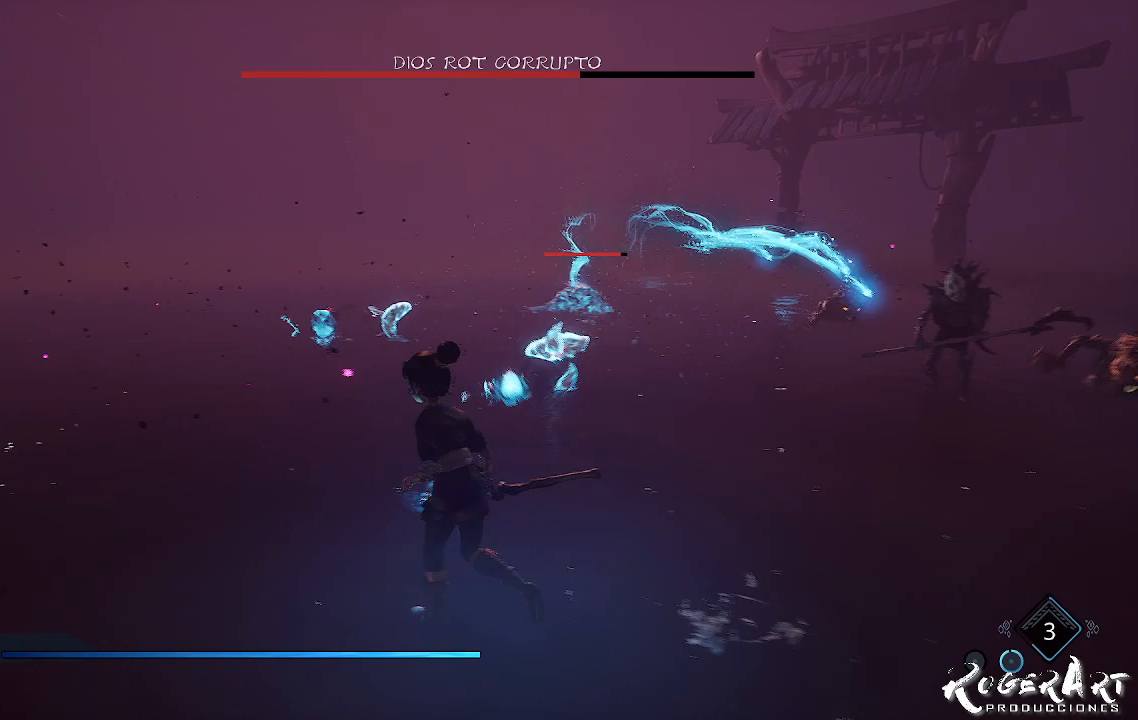
{"dt_ms": 500, "buttons": [], "left_stick": "left", "right_stick": "right", "events": [[100, "left_stick", "left"], [100, "right_stick", "right"]]}
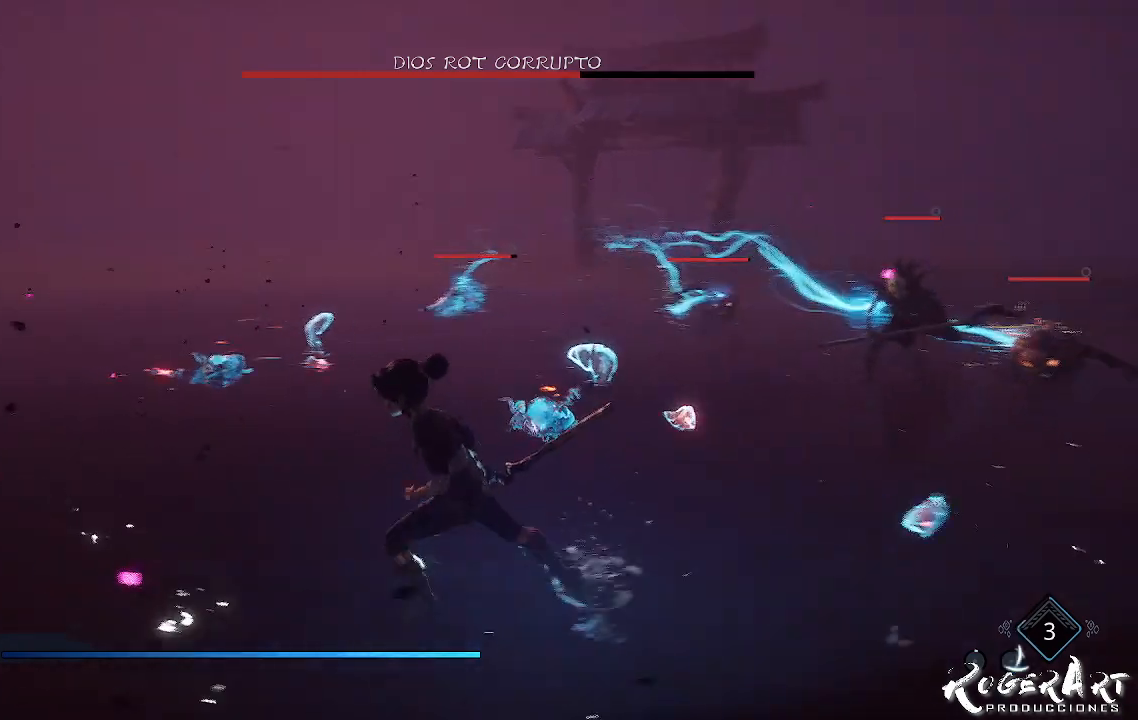
{"dt_ms": 500, "buttons": [], "left_stick": "up", "right_stick": "center", "events": [[333, "left_stick", "down"], [400, "left_stick", "right"], [400, "right_stick", "center"], [500, "left_stick", "up"]]}